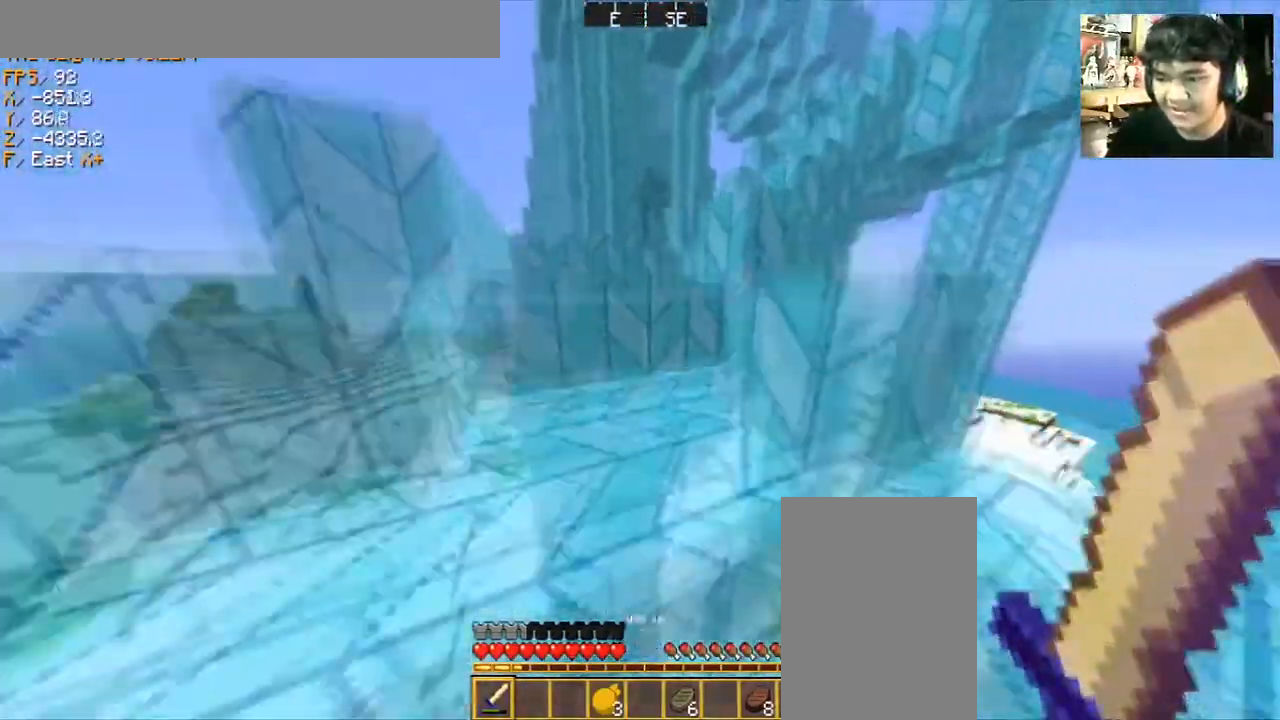
Gameplay with keyboard and mouse; each line is a JSON object with the keys and mouse buttons held at the frame after it. "events" lists presses ("down") and releases ("up") of "a", "d", "s", "space", "w", "mouse_left" and "mouse_right" between this image and that frame as [ms after this image, input, new state], when the widget could be followed in between. "mouse_left", "mouse_right" = the "left", "right" buttons of the "mouse" list. No other keys are recorded. Fast repeated clicks can show as one long hold. Mouse movement is not recorded.
{"keys": ["a", "space", "w"], "mouse": [], "events": [[67, "a", "down"]]}
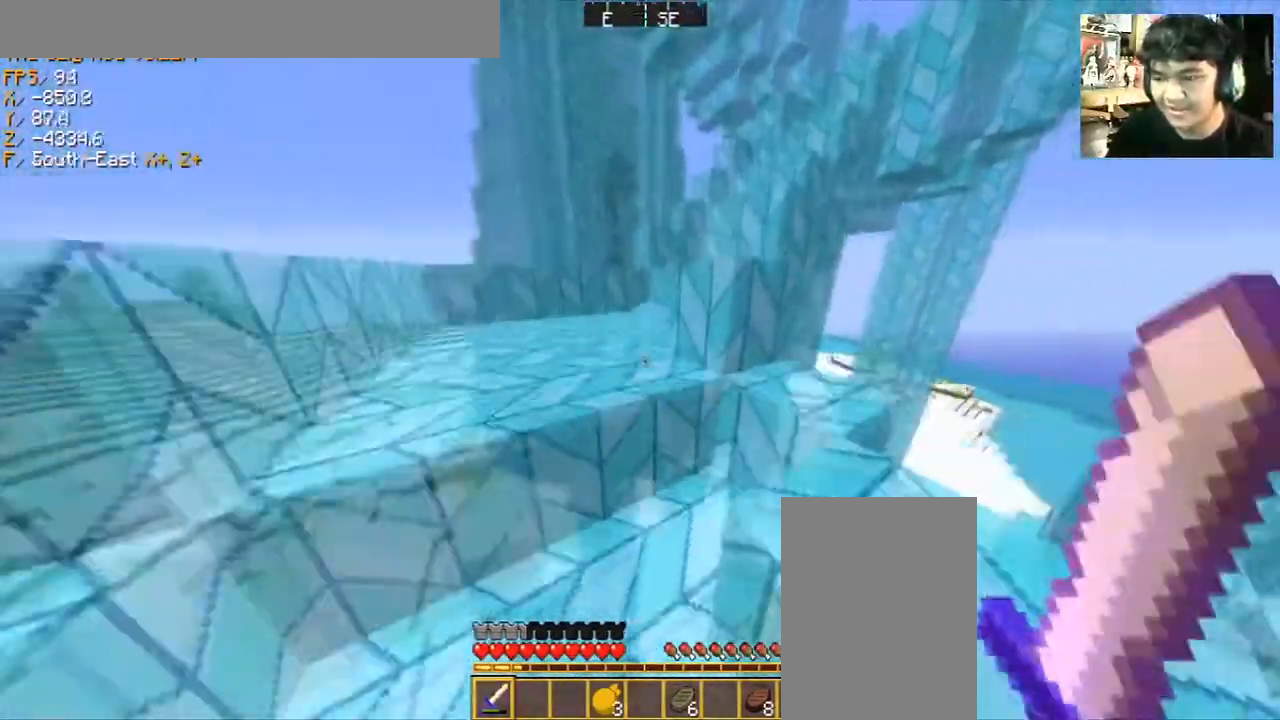
{"keys": ["w"], "mouse": [], "events": [[367, "a", "up"], [500, "space", "up"]]}
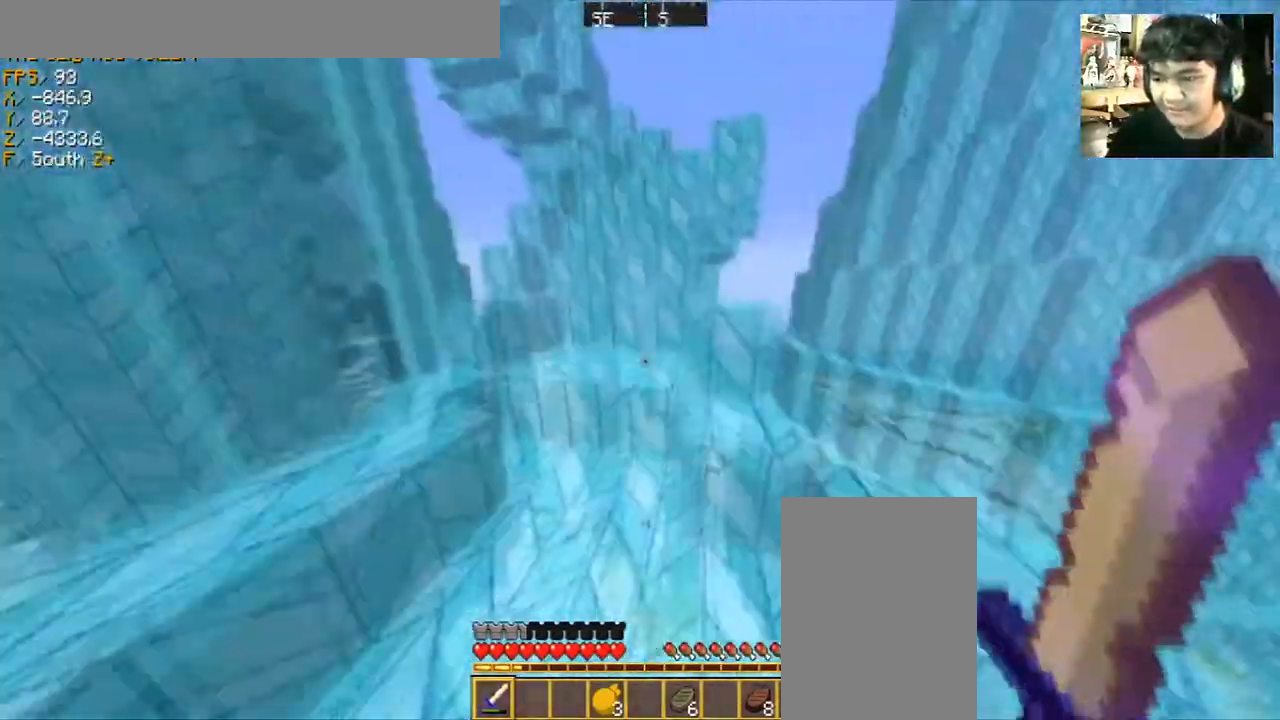
{"keys": ["space", "w"], "mouse": [], "events": [[234, "d", "down"], [434, "d", "up"], [434, "space", "down"]]}
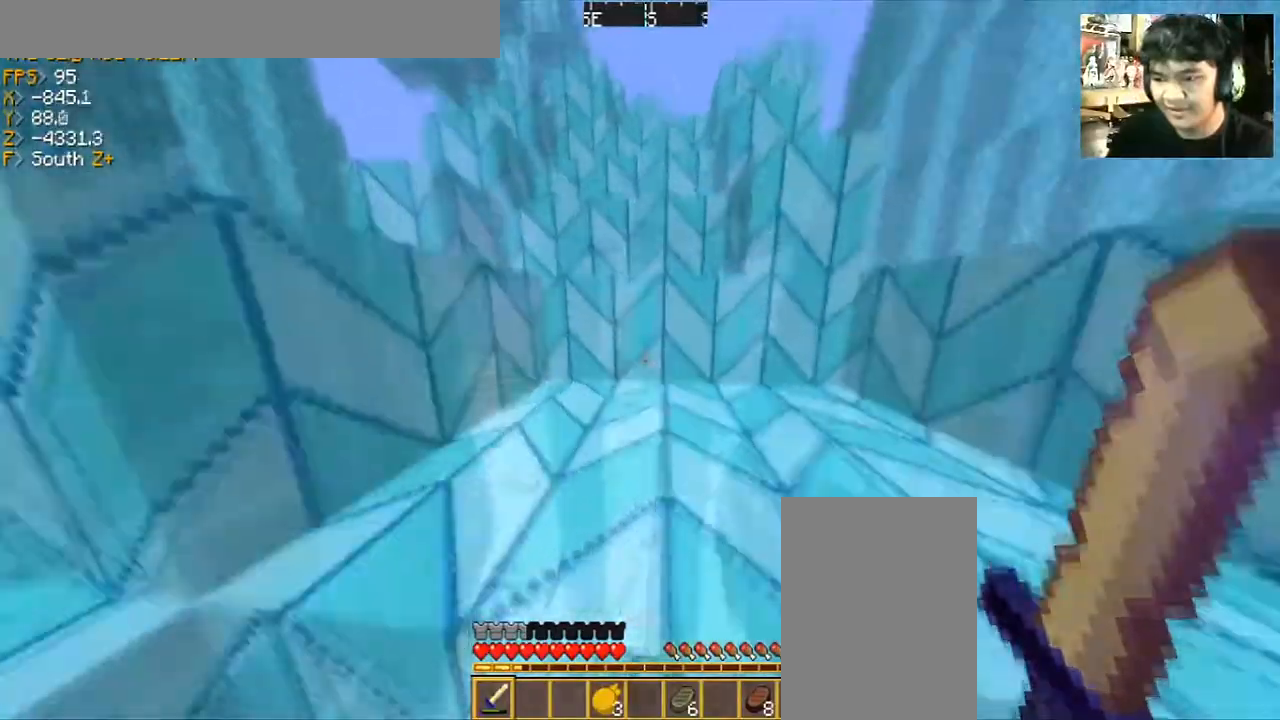
{"keys": ["space", "w"], "mouse": [], "events": []}
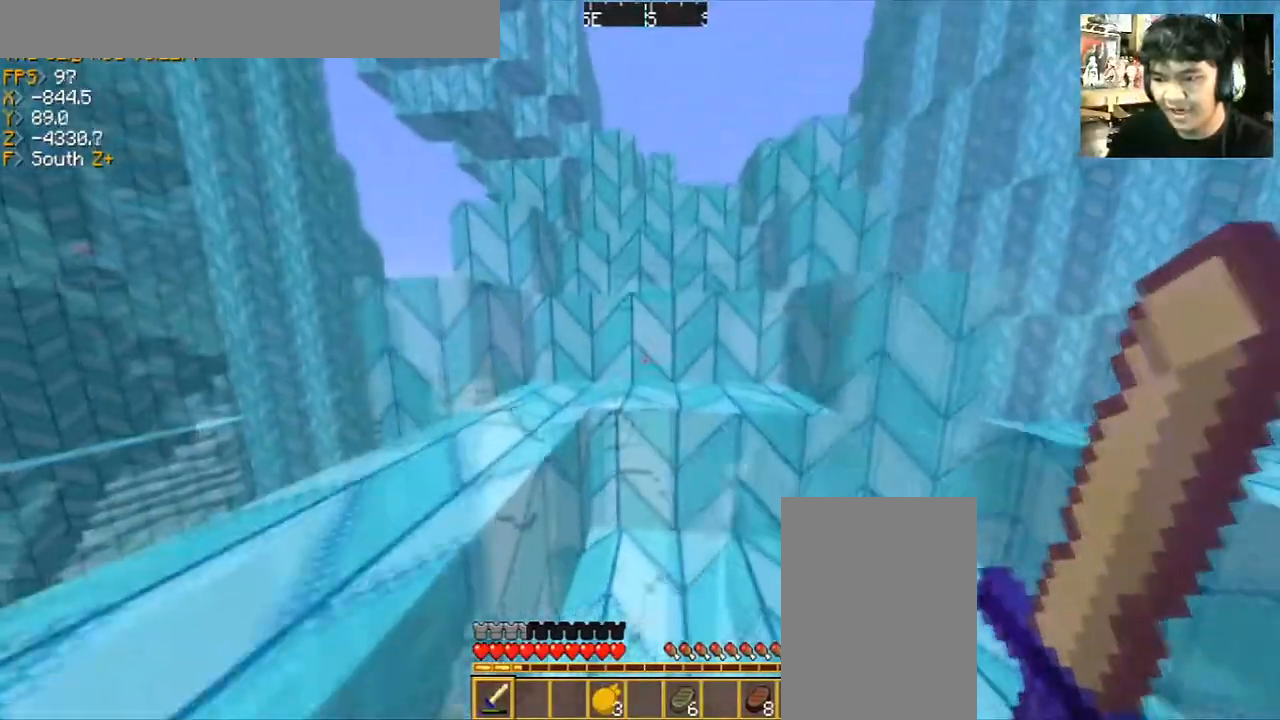
{"keys": ["space", "w"], "mouse": [], "events": [[267, "d", "down"], [467, "d", "up"]]}
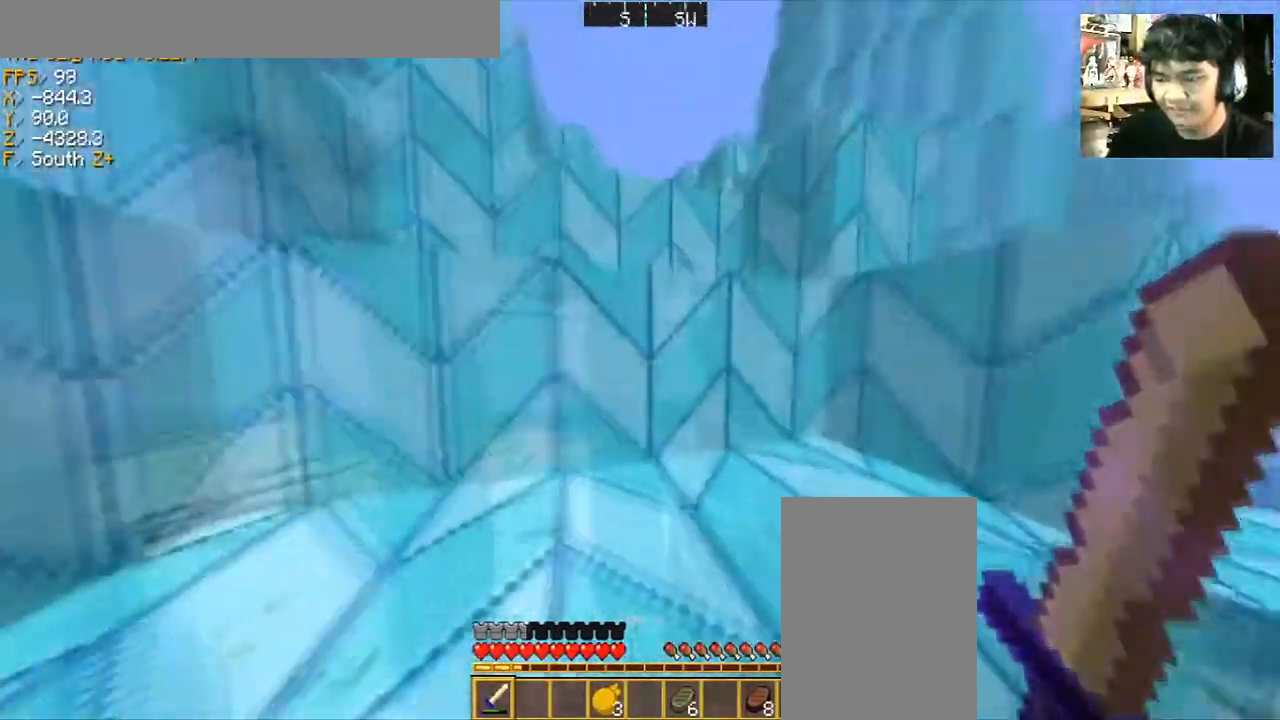
{"keys": ["space", "w"], "mouse": [], "events": [[300, "a", "down"], [433, "a", "up"]]}
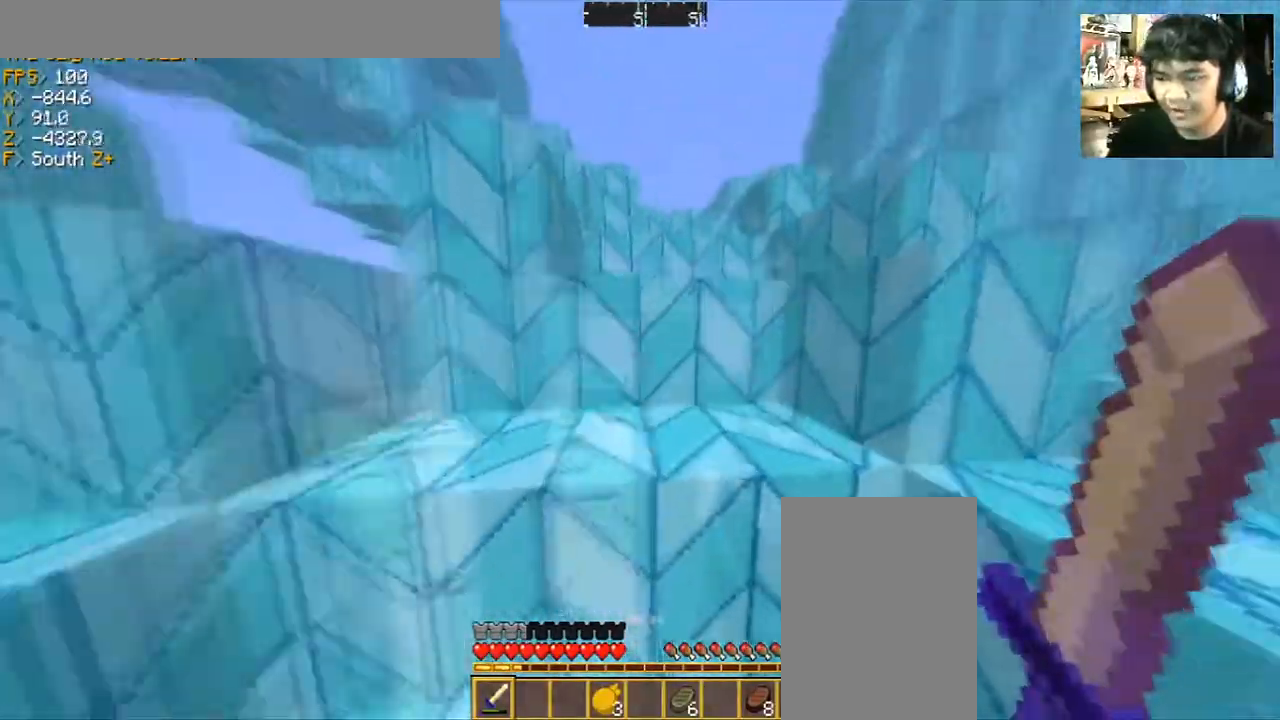
{"keys": ["space", "w"], "mouse": [], "events": []}
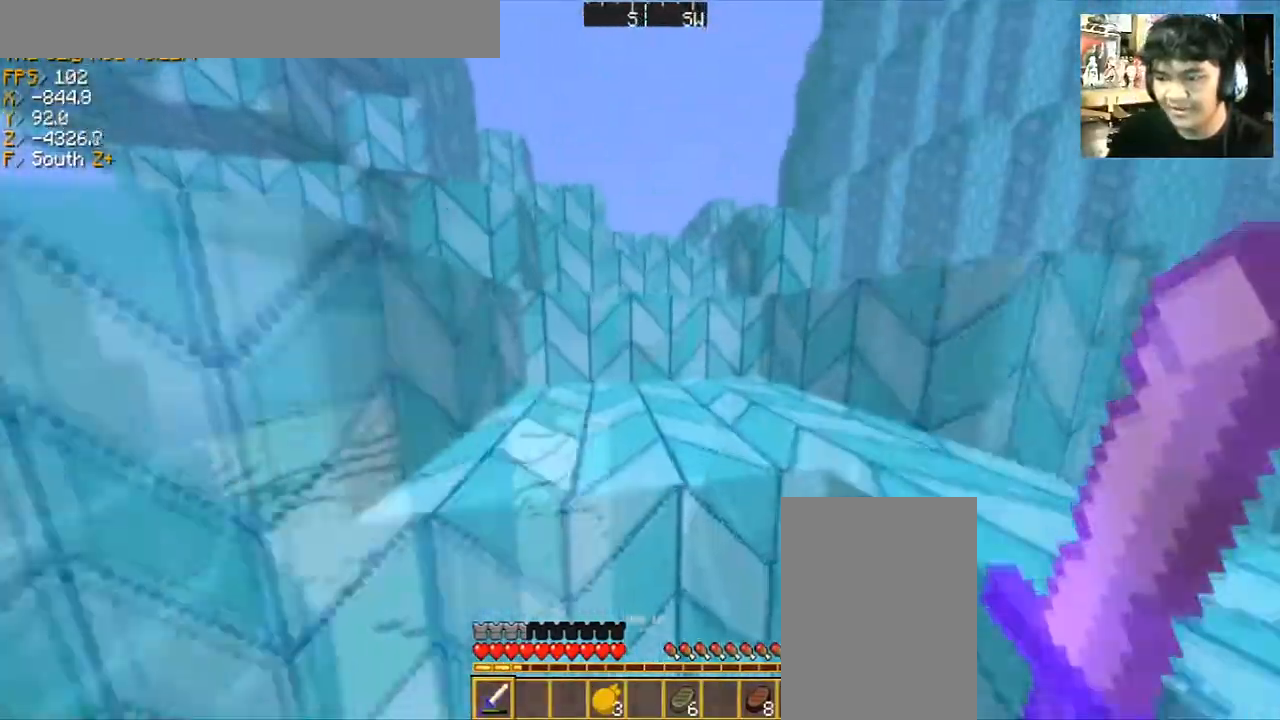
{"keys": ["d", "w"], "mouse": [], "events": [[200, "d", "down"], [467, "space", "up"]]}
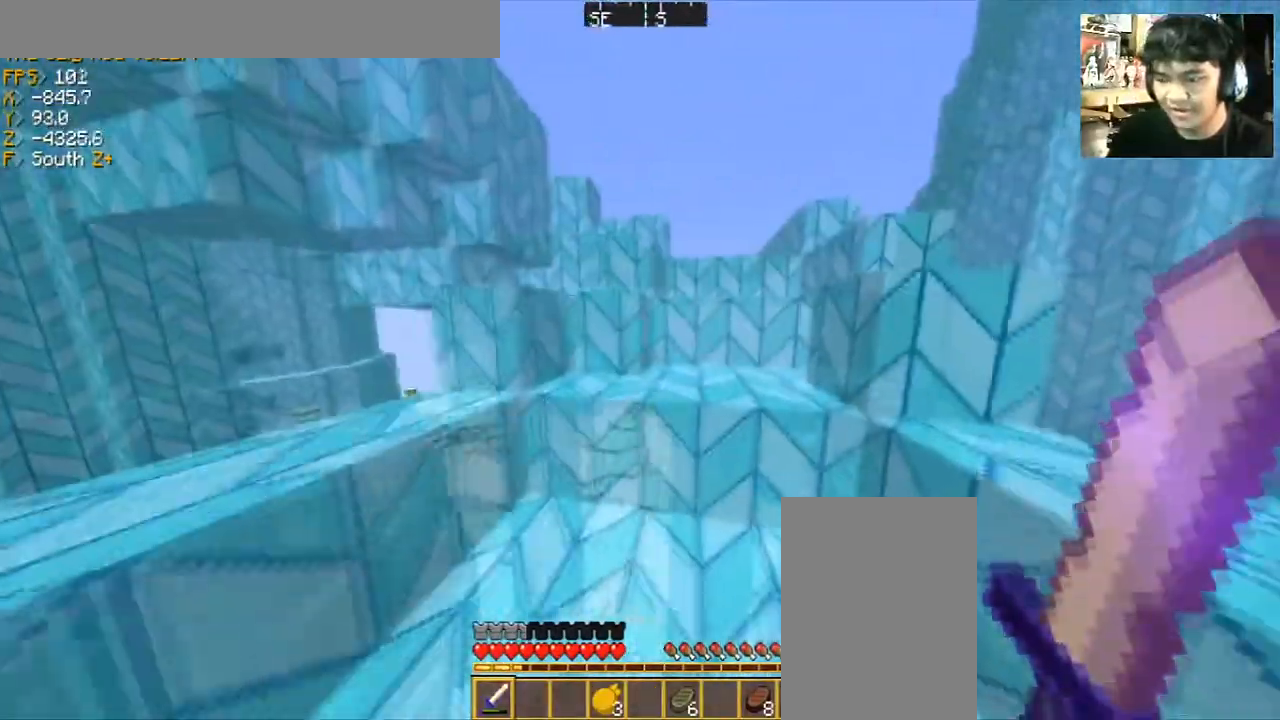
{"keys": ["space", "w"], "mouse": [], "events": [[233, "space", "down"], [433, "d", "up"]]}
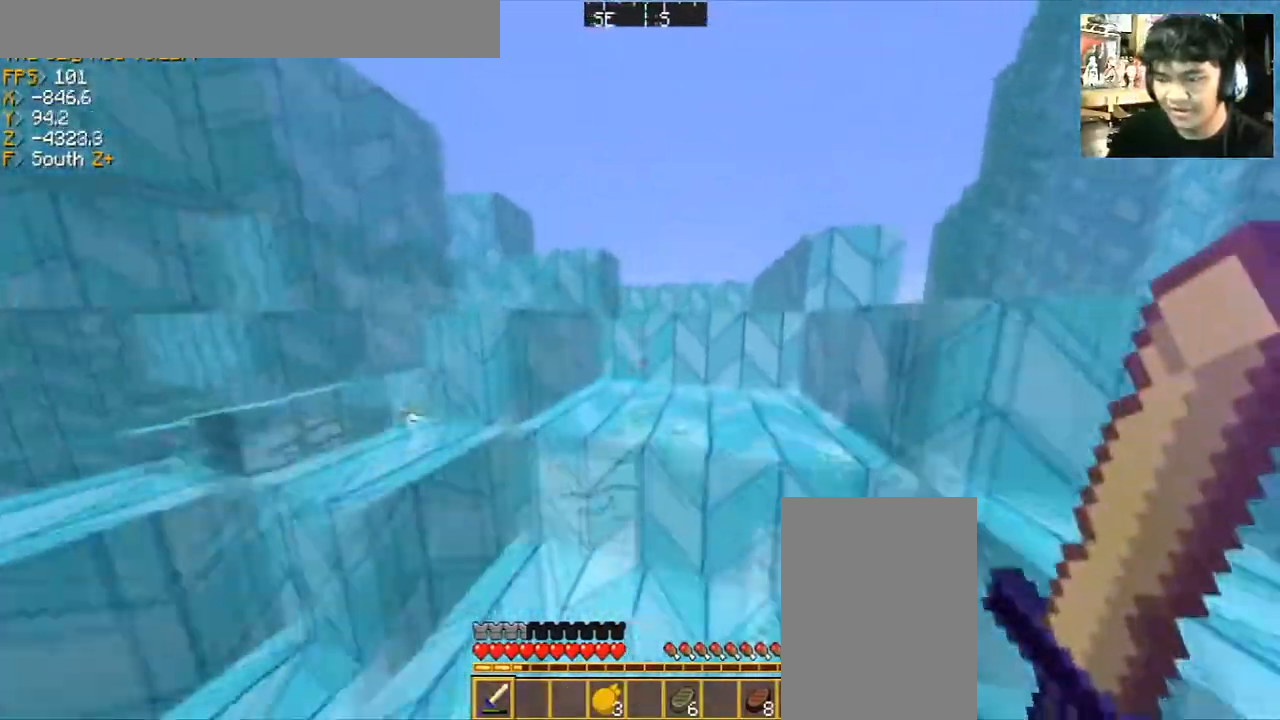
{"keys": ["d", "space", "w"], "mouse": [], "events": [[100, "a", "down"], [200, "a", "up"], [301, "d", "down"]]}
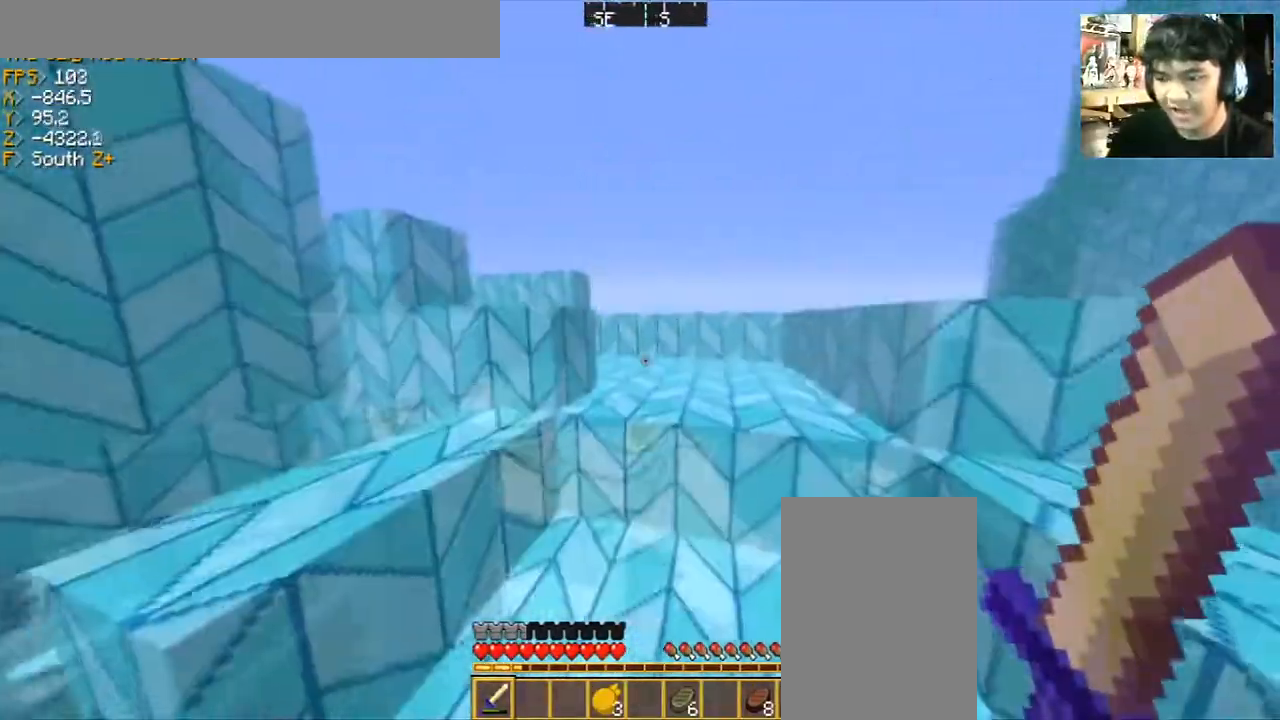
{"keys": ["d", "w"], "mouse": [], "events": [[400, "space", "up"]]}
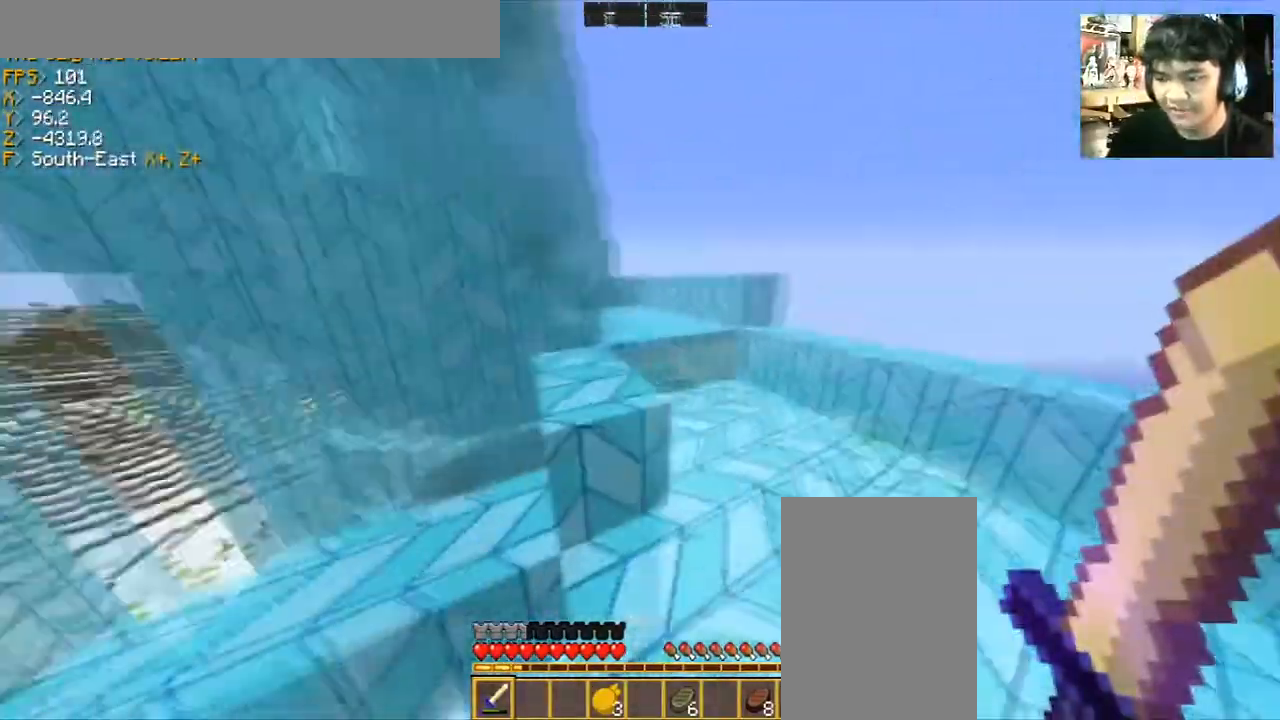
{"keys": ["d", "w"], "mouse": [], "events": []}
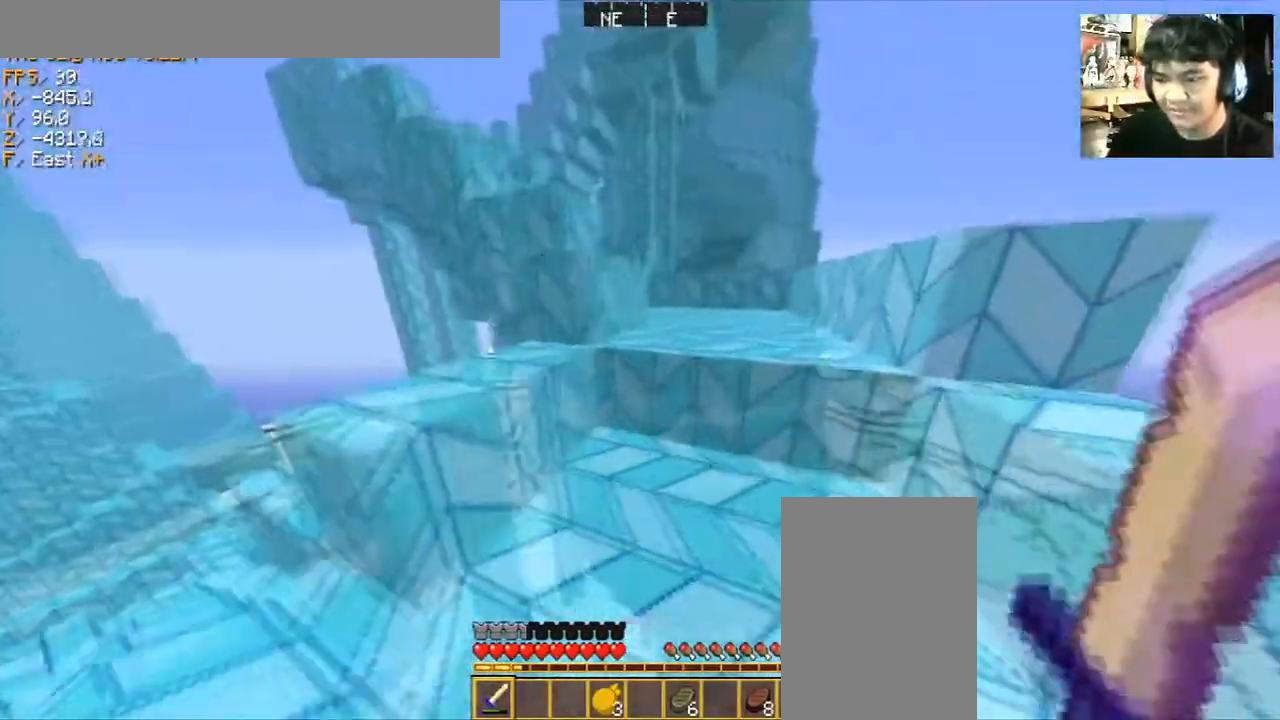
{"keys": ["d", "w"], "mouse": [], "events": [[100, "space", "down"], [300, "space", "up"]]}
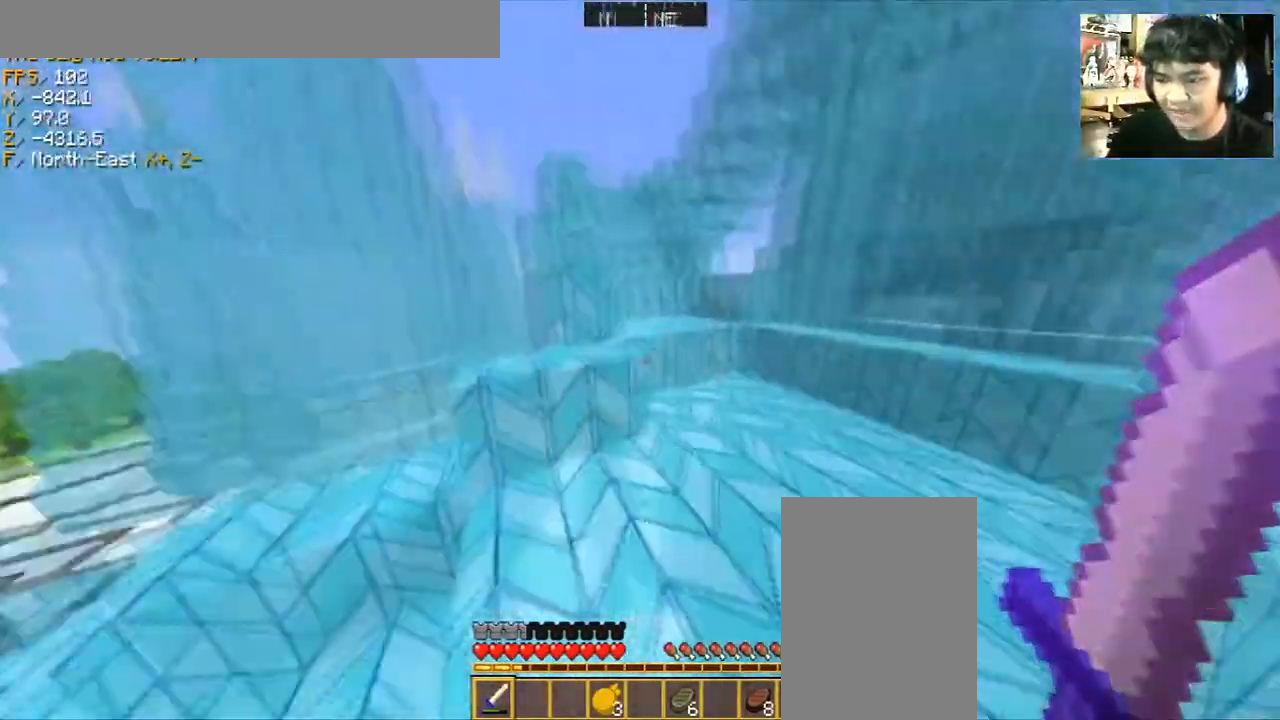
{"keys": ["w"], "mouse": [], "events": [[34, "d", "up"], [301, "d", "down"], [401, "d", "up"]]}
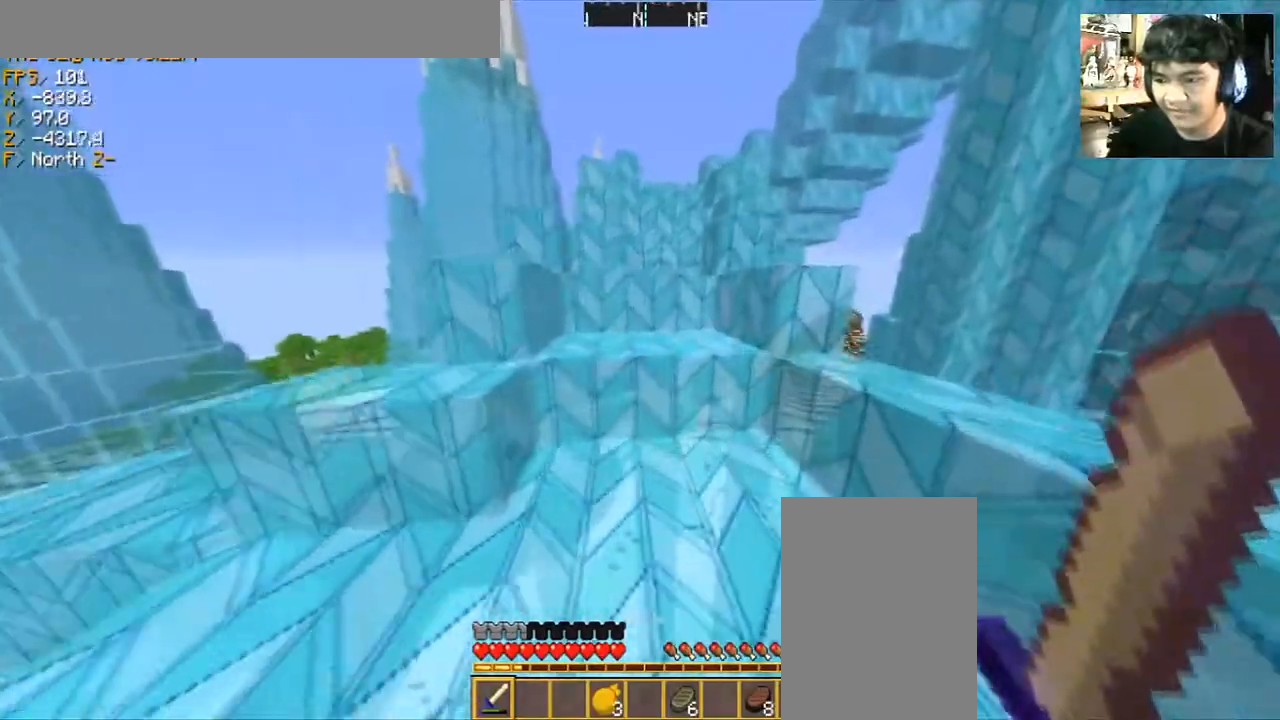
{"keys": ["space", "w"], "mouse": [], "events": [[400, "space", "down"]]}
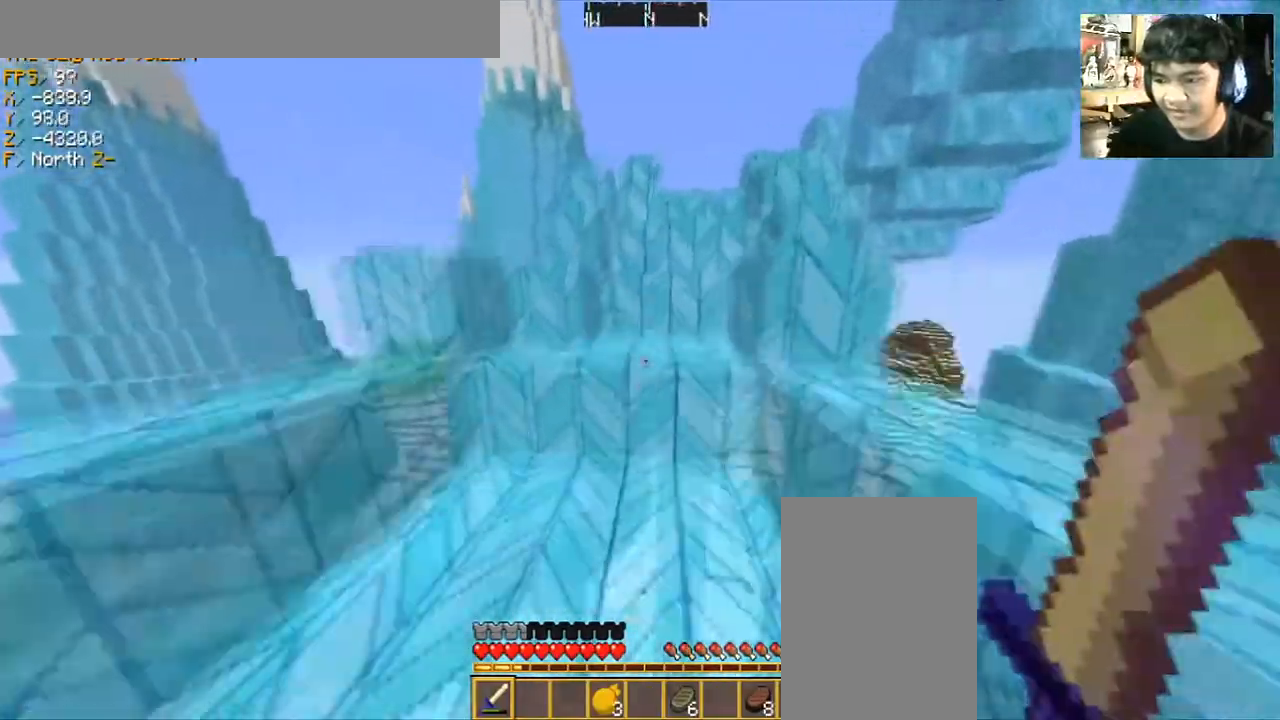
{"keys": ["a", "space", "w"], "mouse": [], "events": [[401, "a", "down"]]}
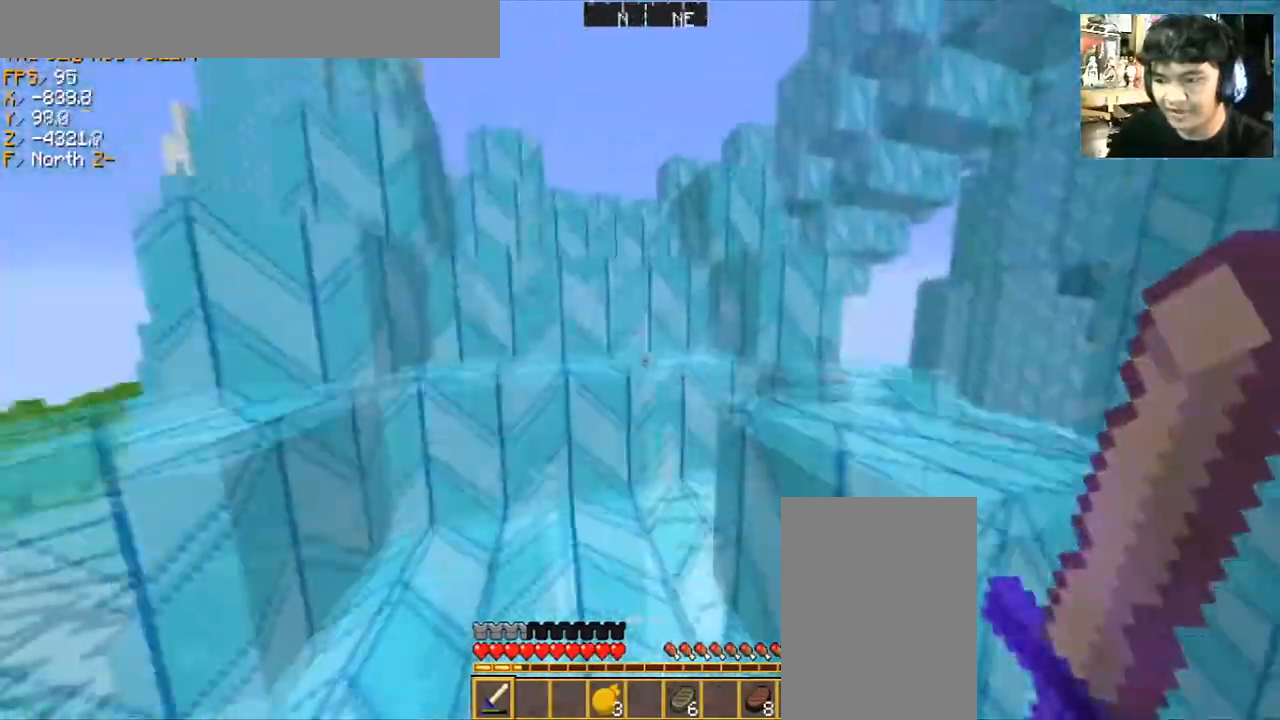
{"keys": ["space", "w"], "mouse": [], "events": [[200, "a", "up"]]}
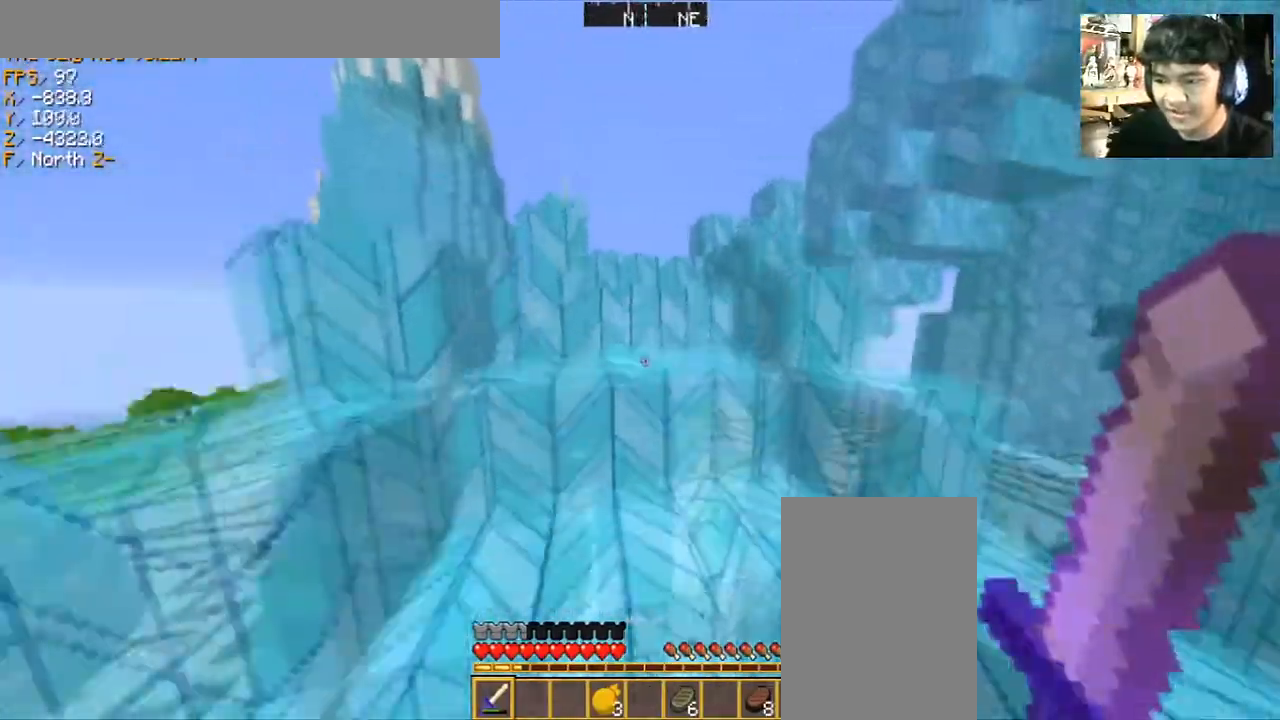
{"keys": ["space", "w"], "mouse": [], "events": [[200, "d", "down"], [367, "d", "up"]]}
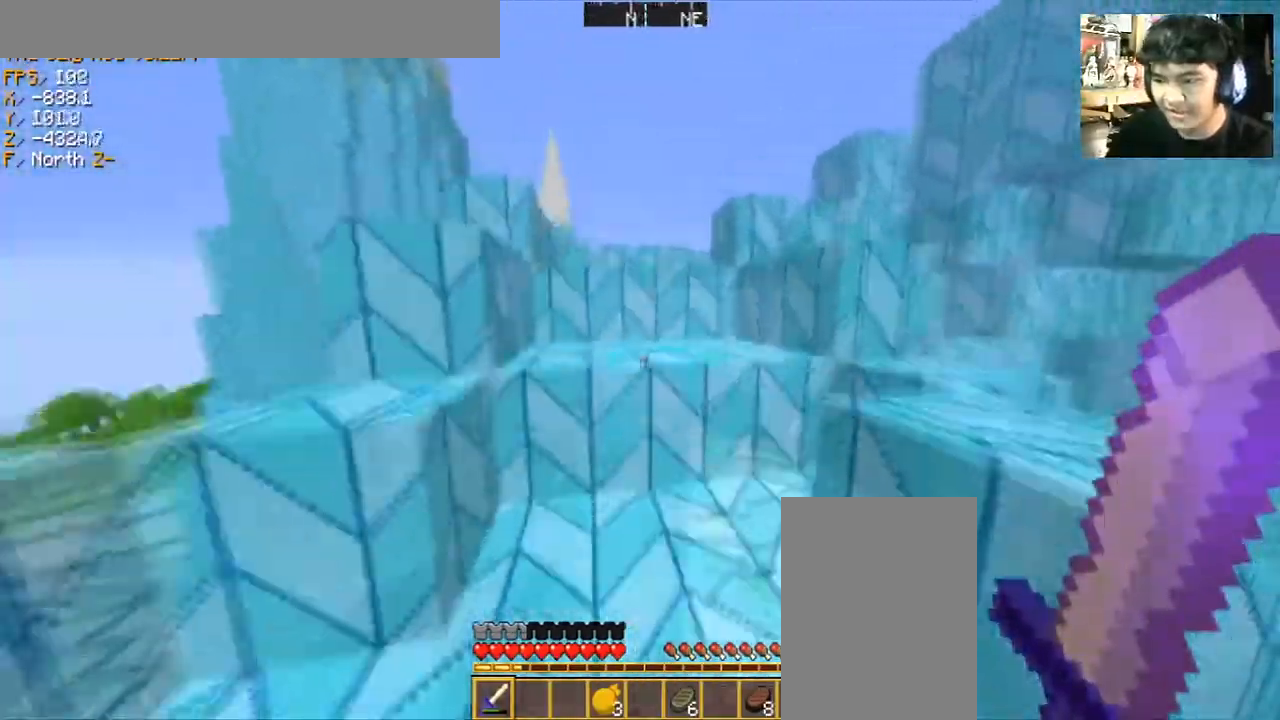
{"keys": ["space", "w"], "mouse": [], "events": [[100, "a", "down"], [300, "a", "up"]]}
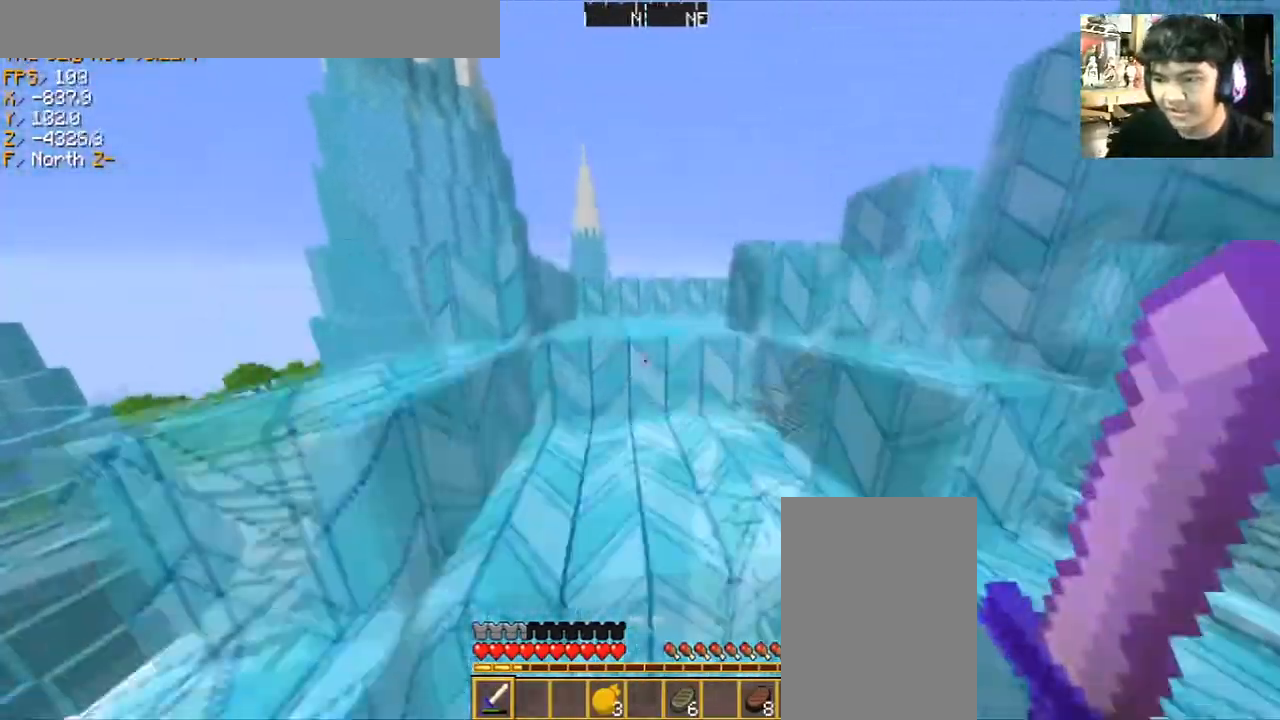
{"keys": ["a", "space", "w"], "mouse": [], "events": [[234, "a", "down"]]}
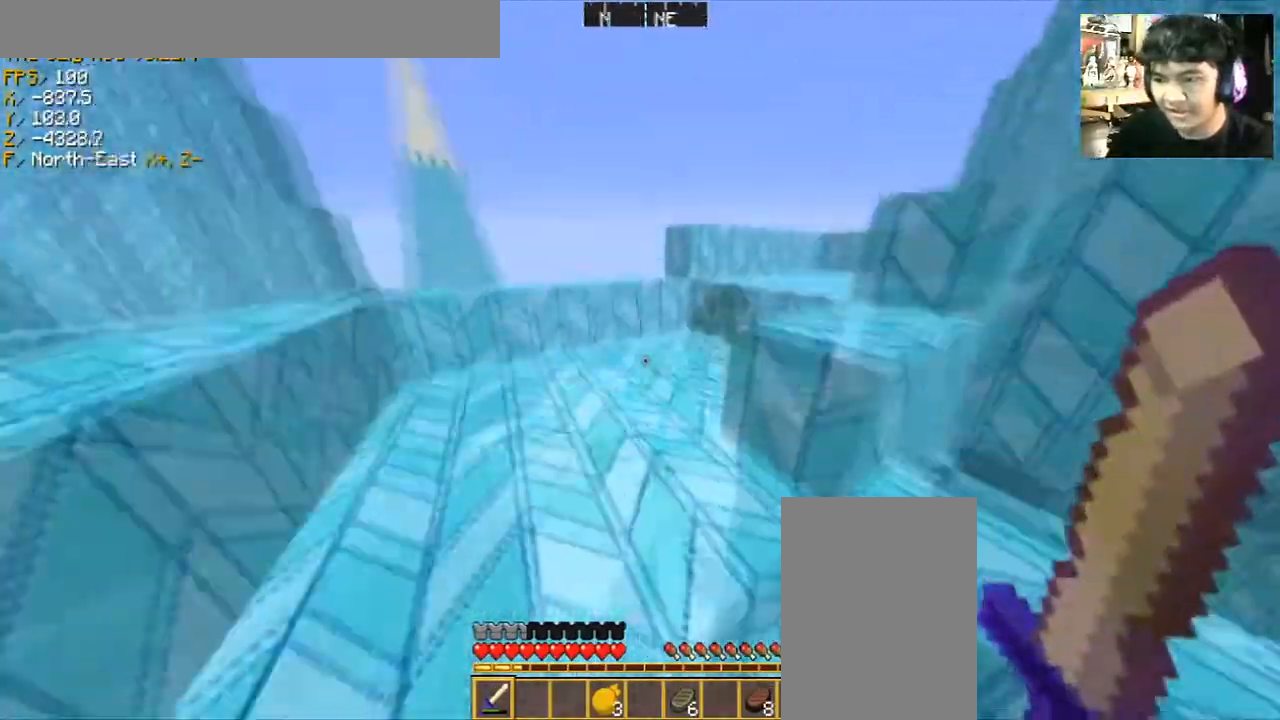
{"keys": ["space", "w"], "mouse": [], "events": [[467, "a", "up"]]}
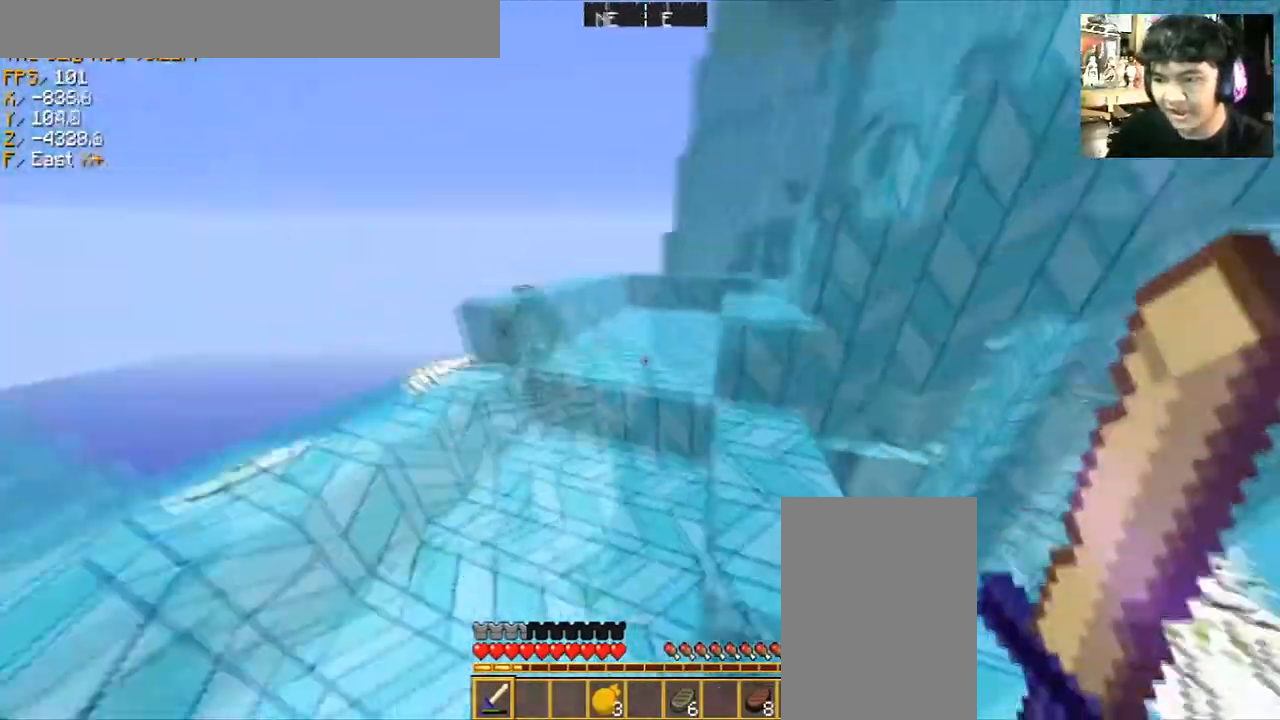
{"keys": ["space", "w"], "mouse": [], "events": [[234, "d", "down"], [401, "d", "up"]]}
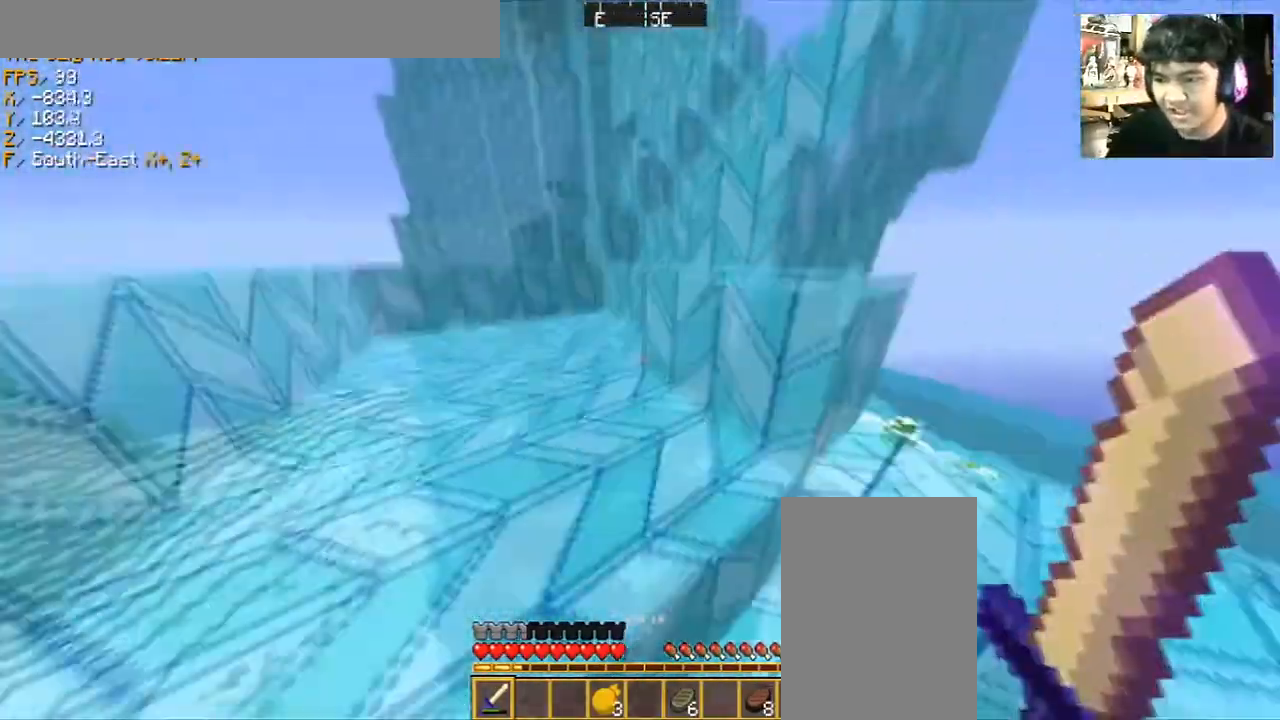
{"keys": ["a", "w"], "mouse": [], "events": [[66, "a", "down"], [400, "space", "up"]]}
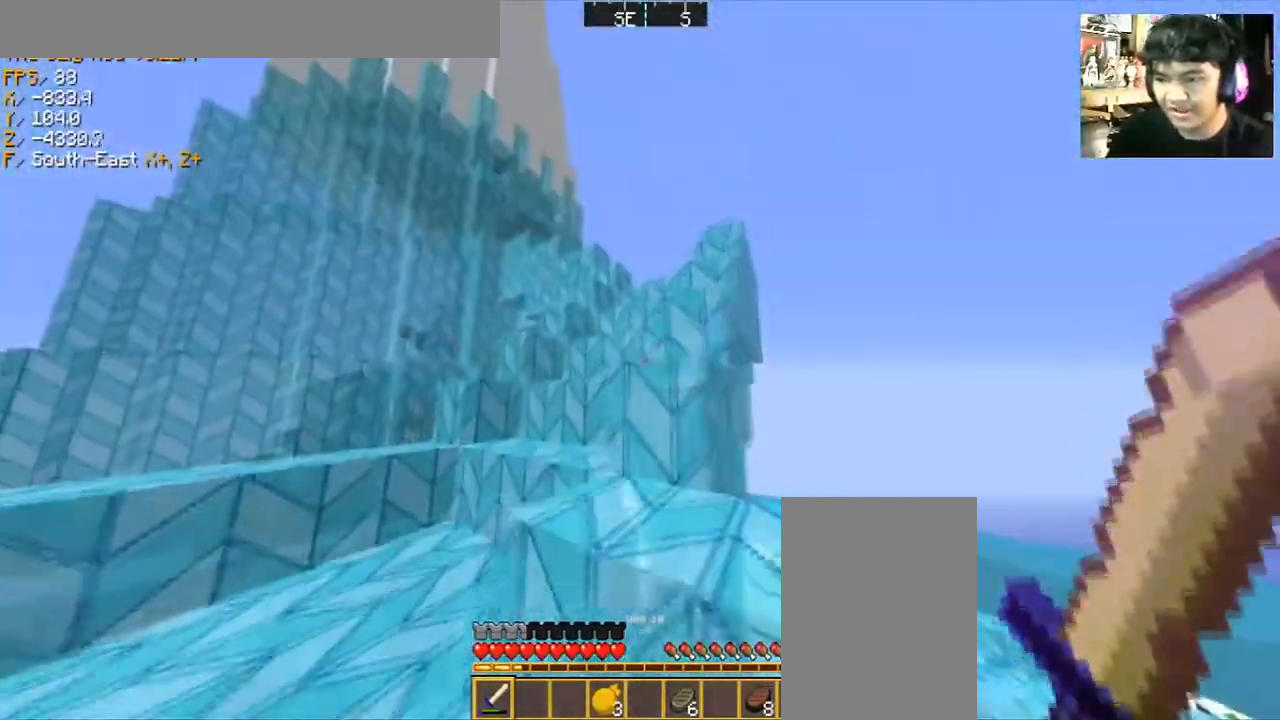
{"keys": ["w"], "mouse": [], "events": [[467, "a", "up"]]}
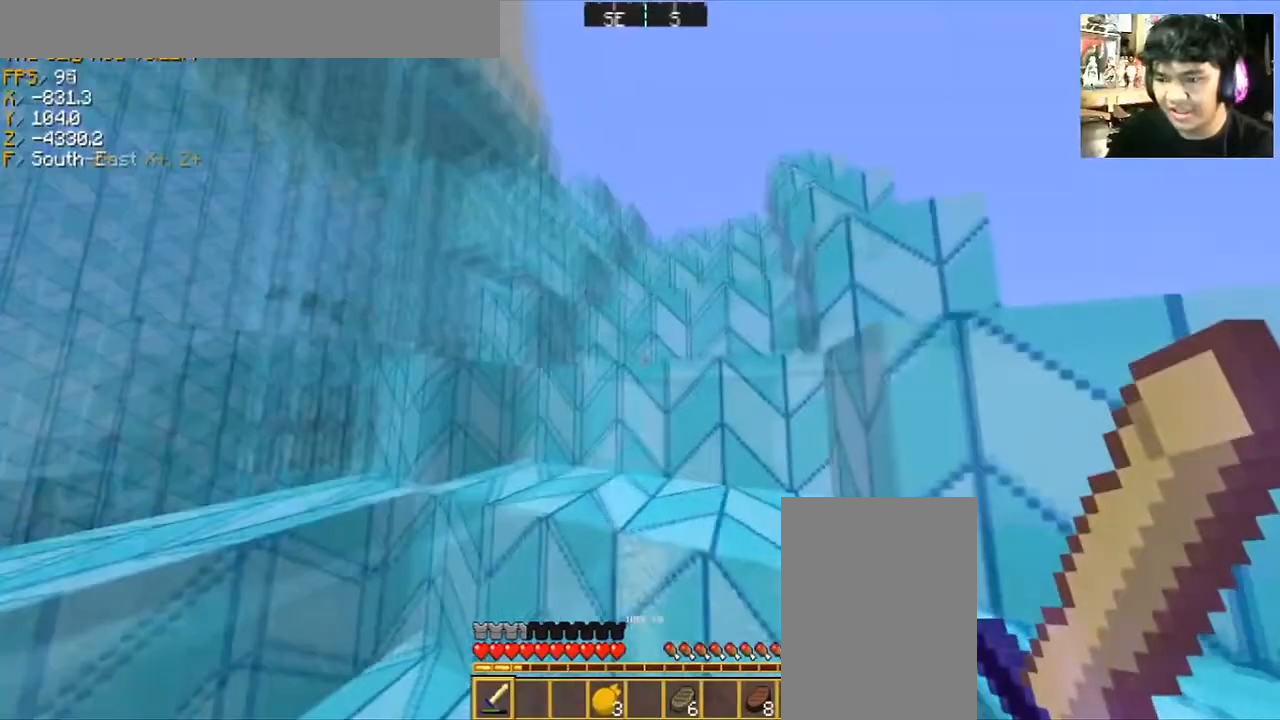
{"keys": ["d", "space", "w"], "mouse": [], "events": [[66, "space", "down"], [300, "d", "down"]]}
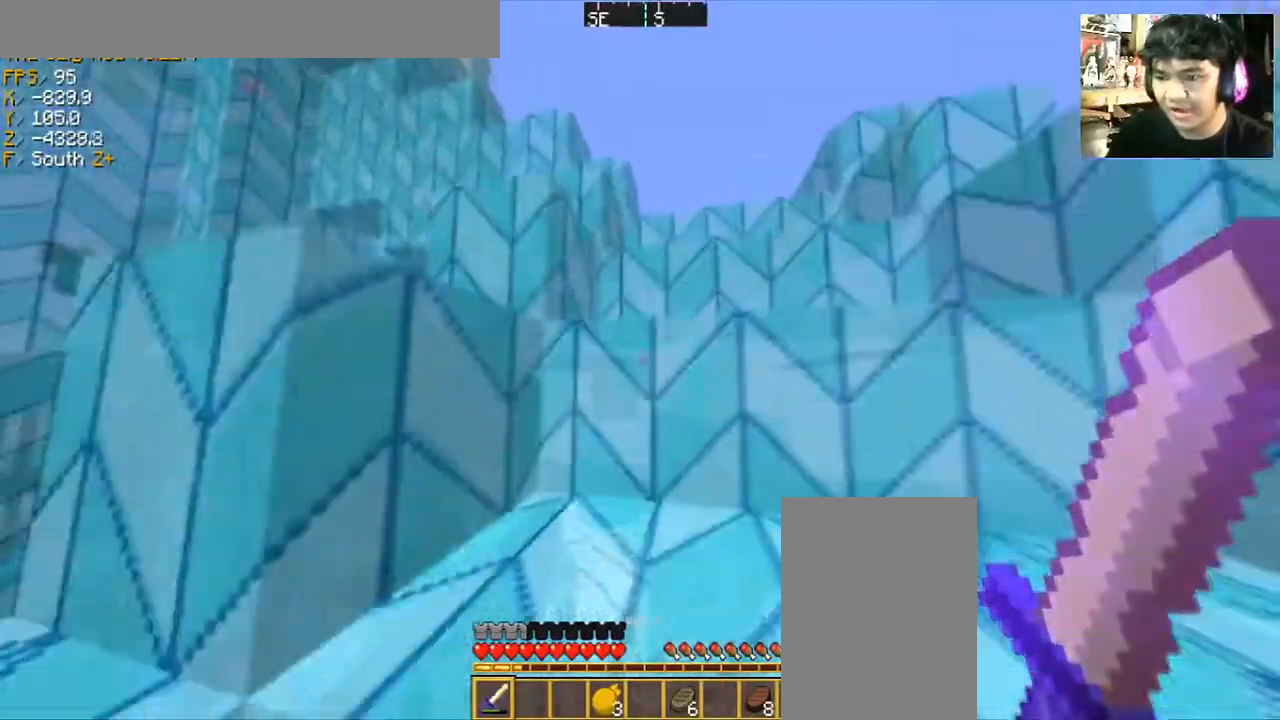
{"keys": ["d", "space", "w"], "mouse": [], "events": []}
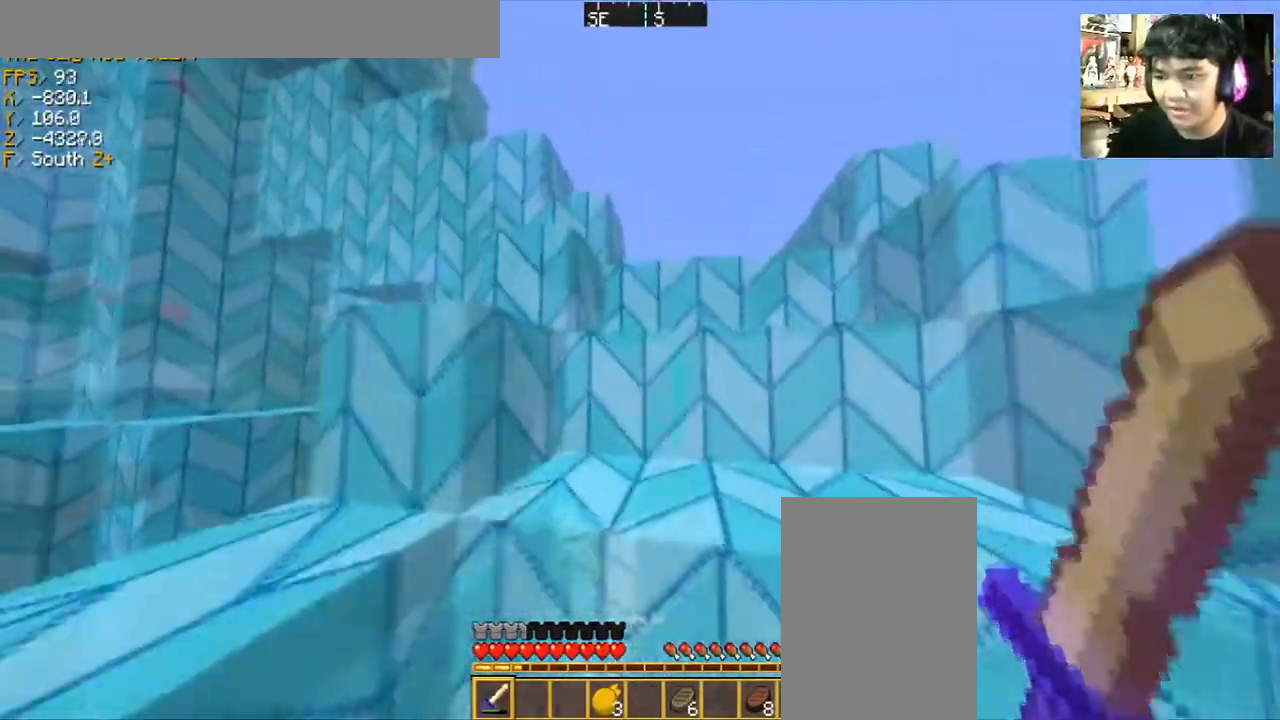
{"keys": ["d", "w"], "mouse": [], "events": [[467, "space", "up"]]}
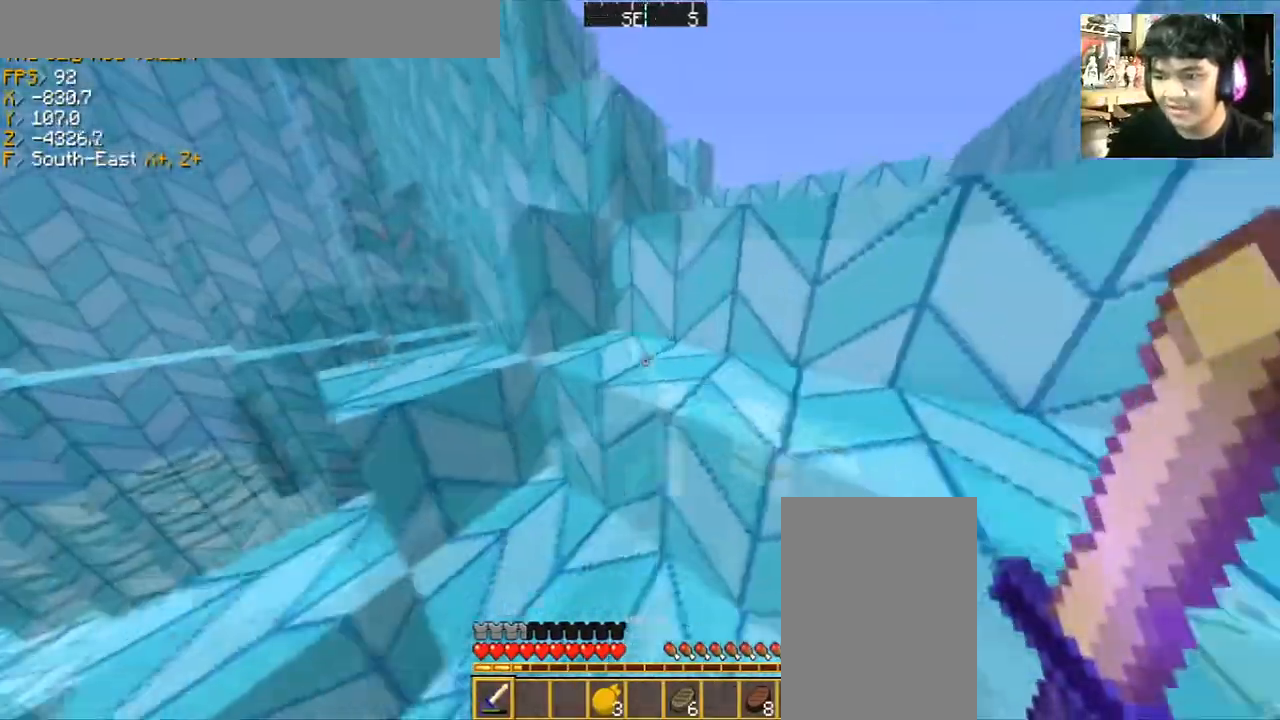
{"keys": ["d", "space", "w"], "mouse": [], "events": [[234, "space", "down"]]}
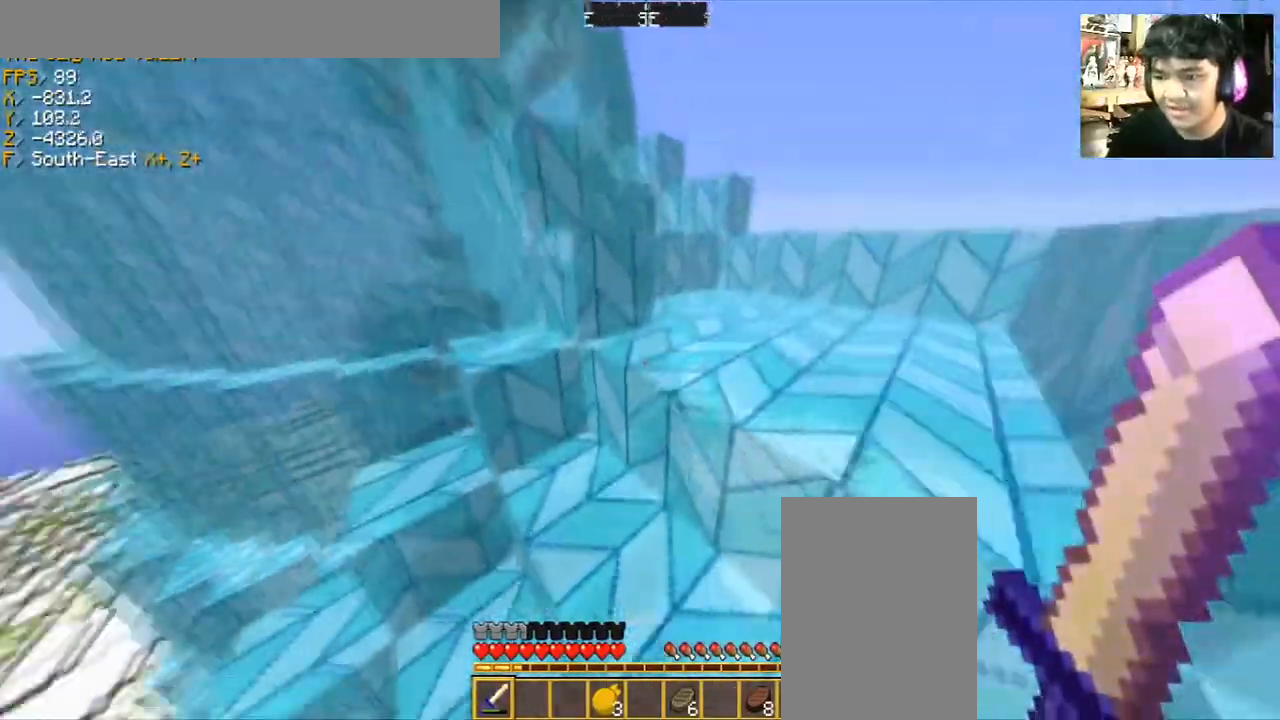
{"keys": ["d", "space", "w"], "mouse": [], "events": []}